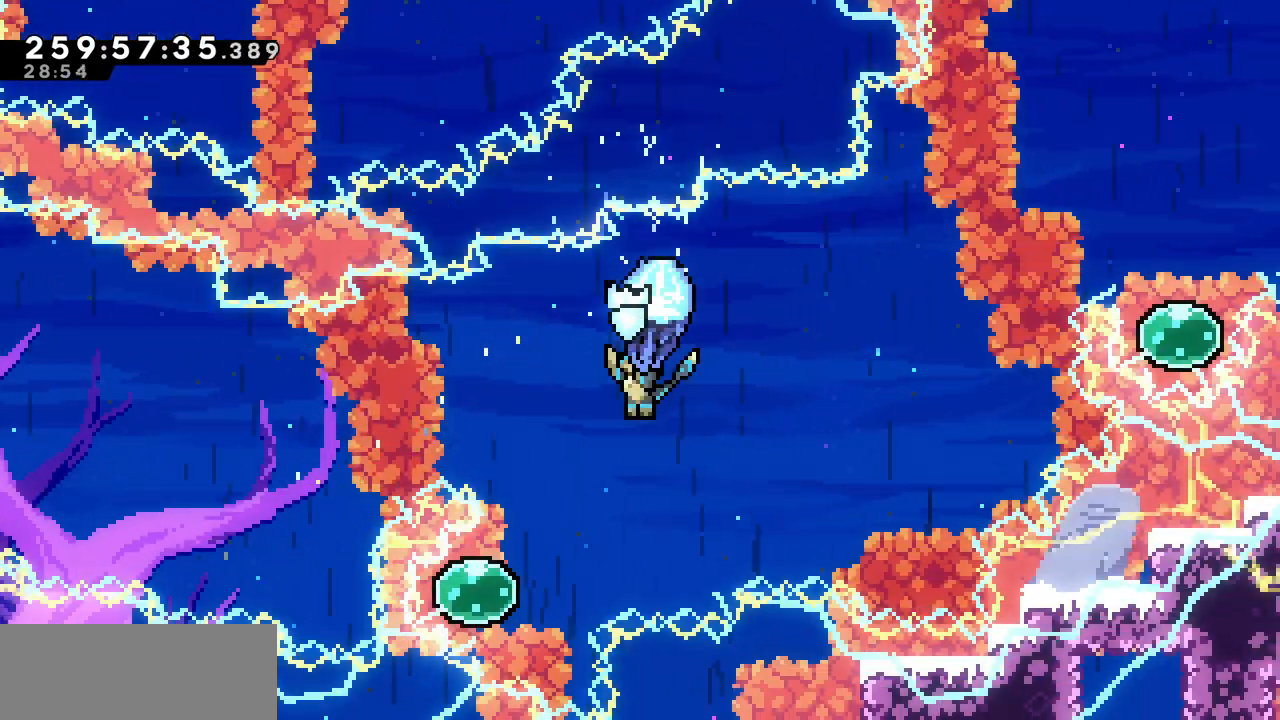
Gameplay with keyboard; each line is a JSON object with the keys held at the frame after it. "events" lists presses ("down") and releases ("up") of "c", "d", "down", "left", "right", "shift", "up", "x" and "z" between this image and that frame as [ms after this image, input, new state], when the widget could be followed in between. No other keys are recorded. Mouse input is not recorded.
{"keys": ["c", "right", "up", "x"], "events": [[283, "down", "up"], [367, "left", "up"], [367, "right", "down"], [417, "c", "down"], [417, "up", "down"]]}
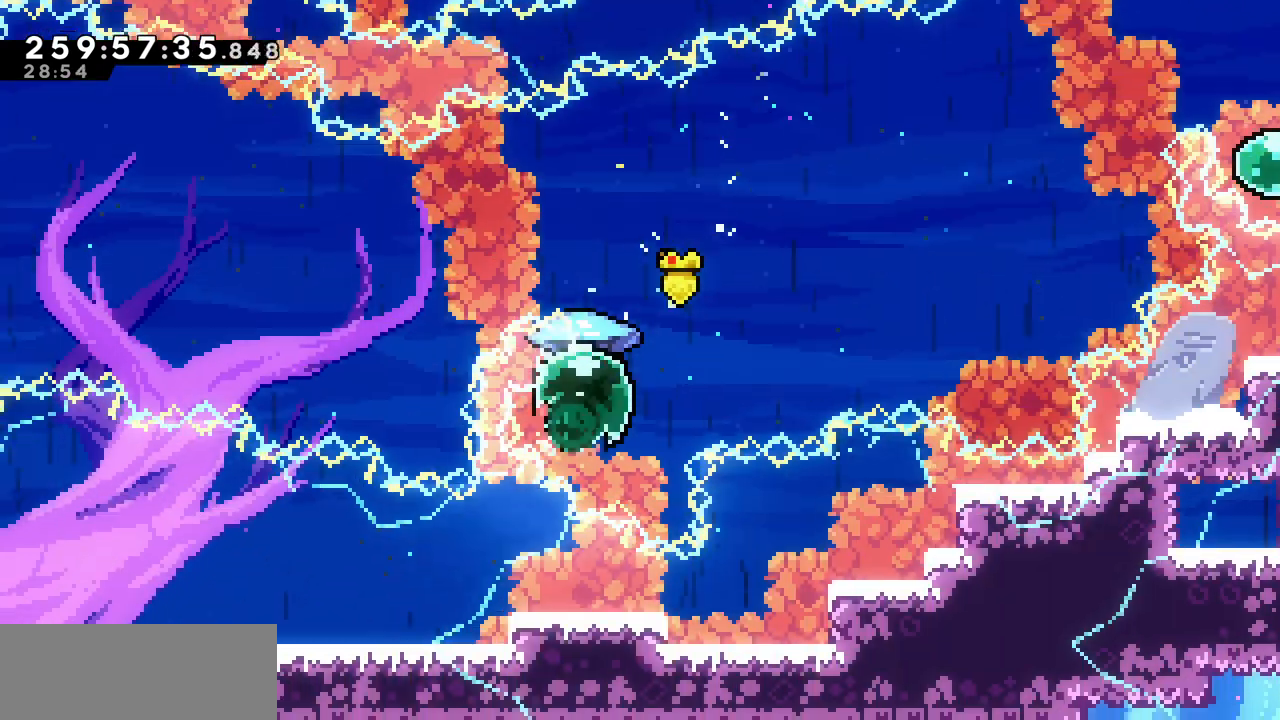
{"keys": ["right", "up", "x"], "events": [[50, "c", "up"]]}
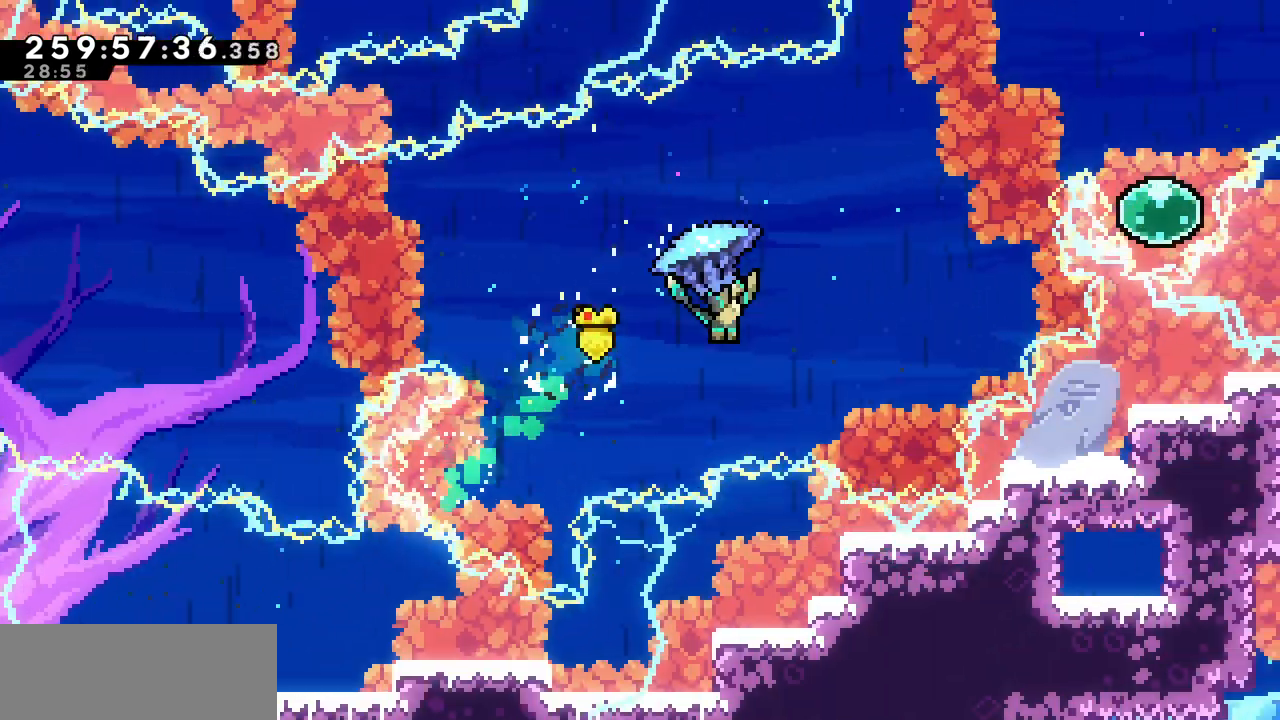
{"keys": ["right", "up", "x"], "events": [[117, "x", "up"], [133, "c", "down"], [217, "c", "up"], [300, "x", "down"]]}
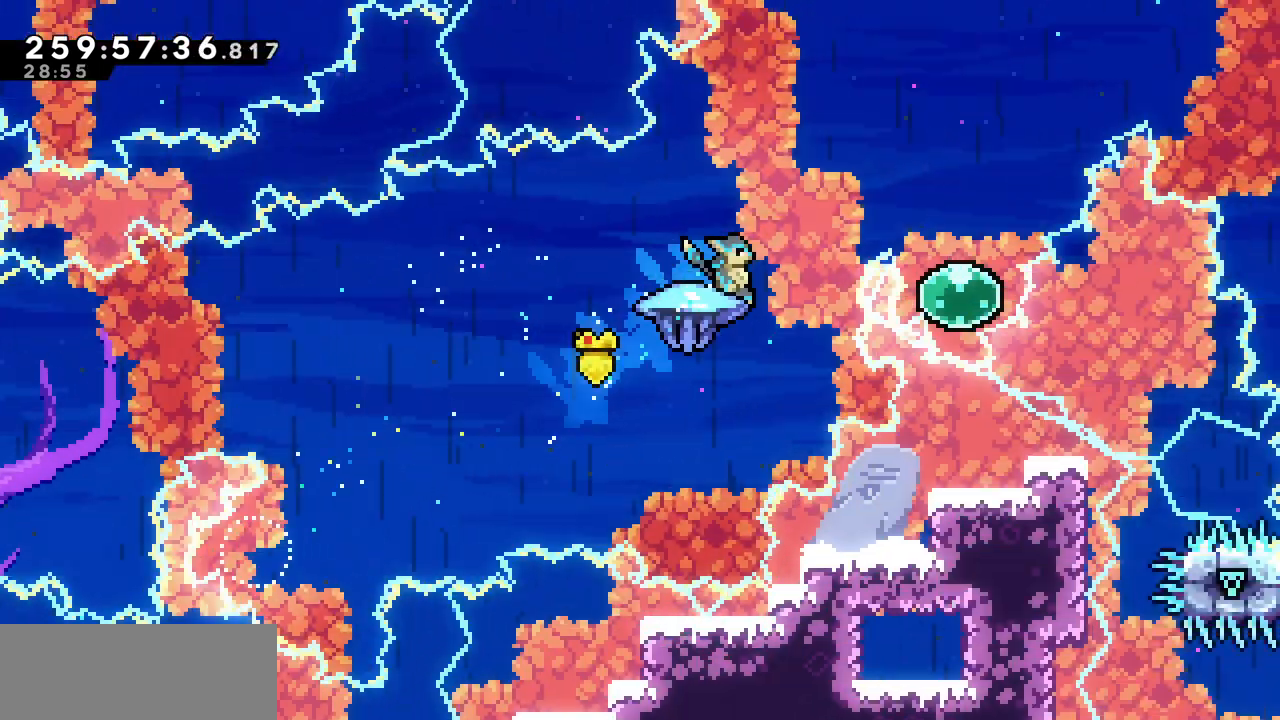
{"keys": ["down", "right", "x"], "events": [[33, "up", "up"], [367, "down", "down"]]}
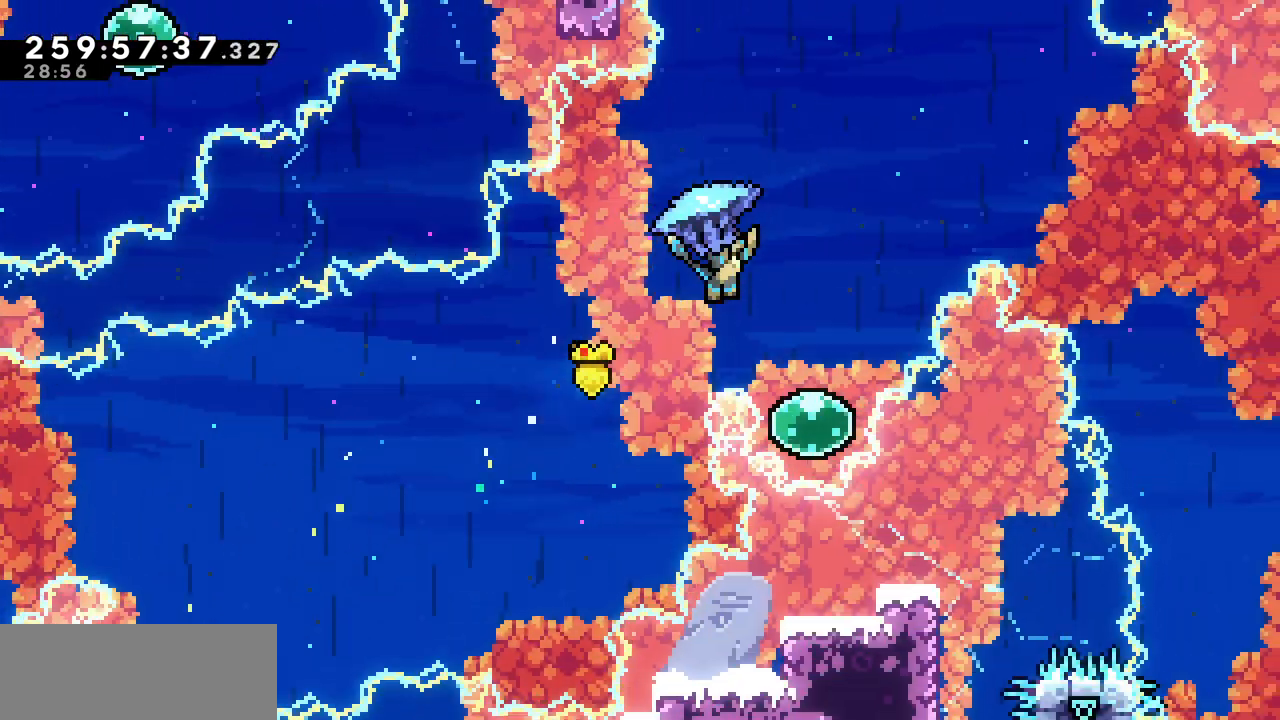
{"keys": ["down", "x"], "events": [[33, "right", "up"]]}
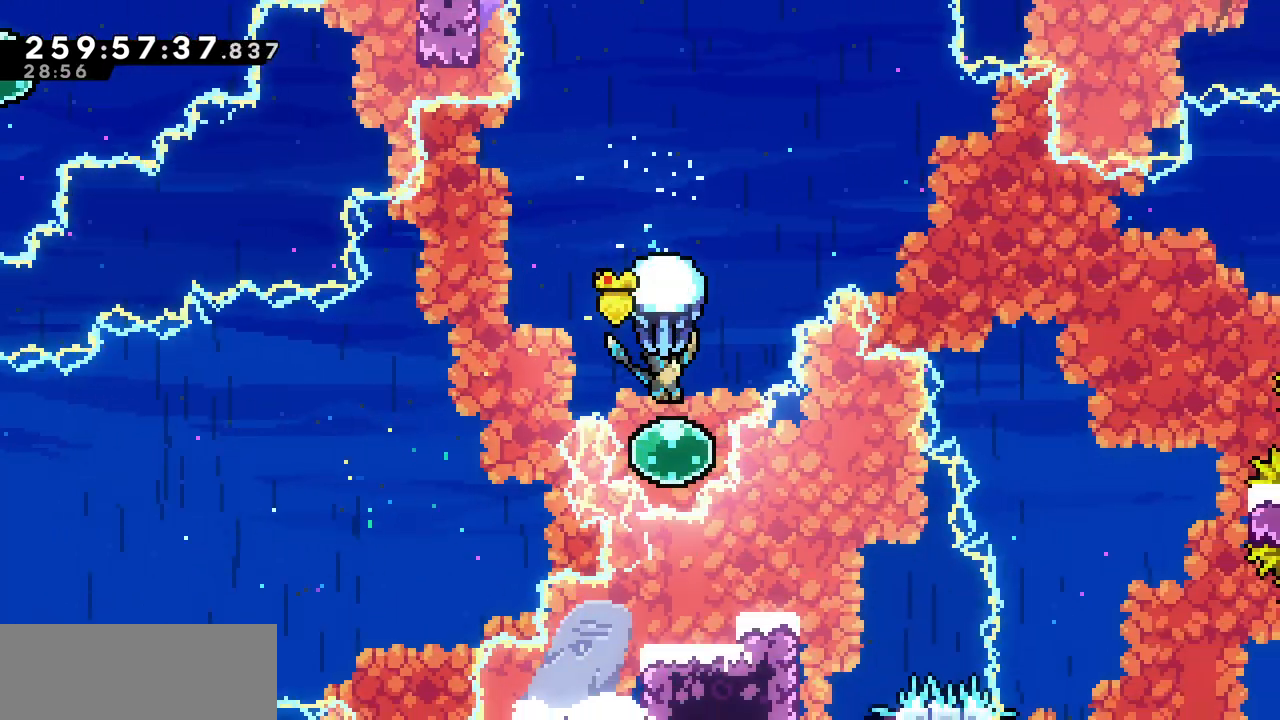
{"keys": ["right", "up", "x"], "events": [[33, "down", "up"], [100, "up", "down"], [117, "c", "down"], [233, "c", "up"], [283, "right", "down"]]}
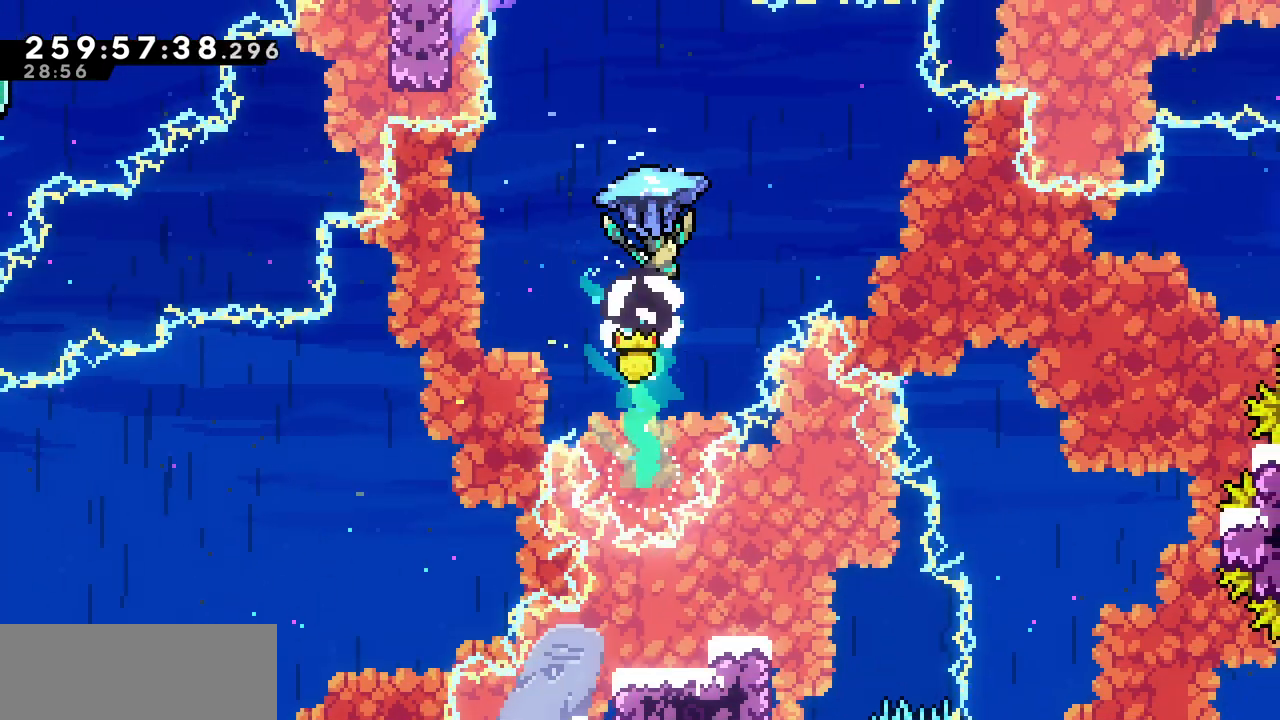
{"keys": ["right", "up", "x"], "events": []}
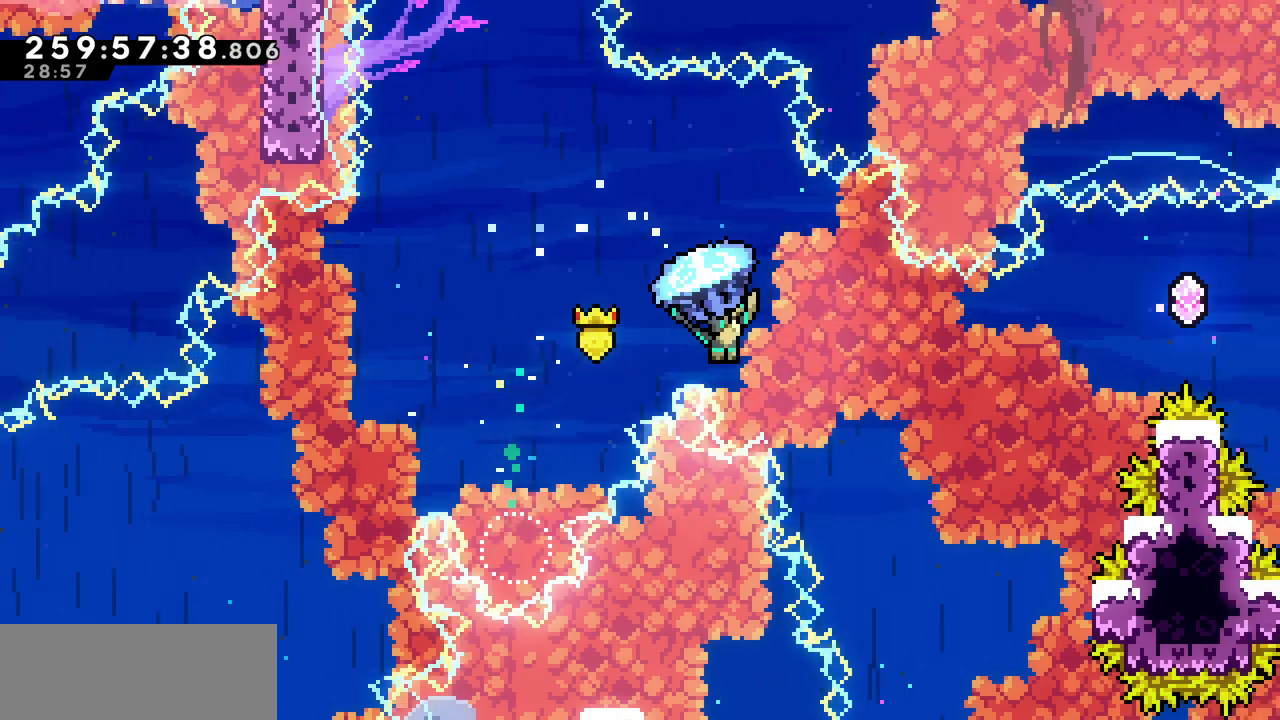
{"keys": ["right", "up", "x"], "events": []}
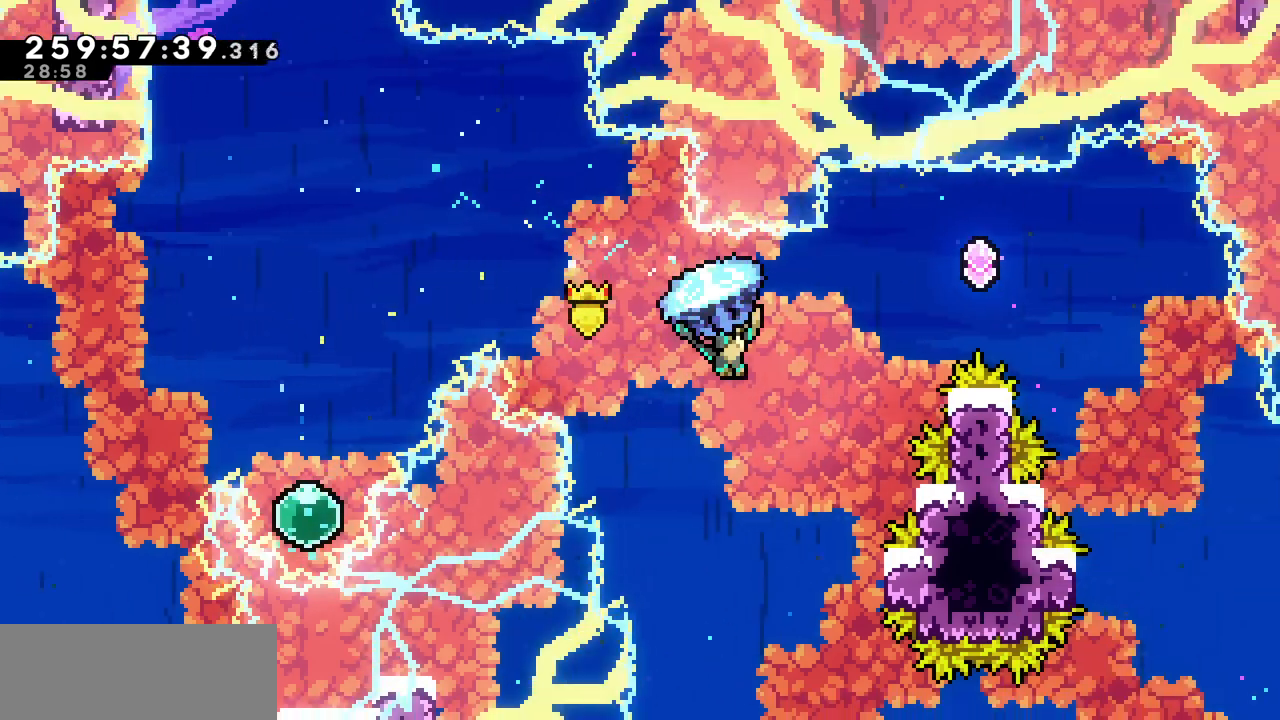
{"keys": ["right"], "events": [[200, "c", "down"], [200, "x", "up"], [383, "c", "up"], [417, "up", "up"]]}
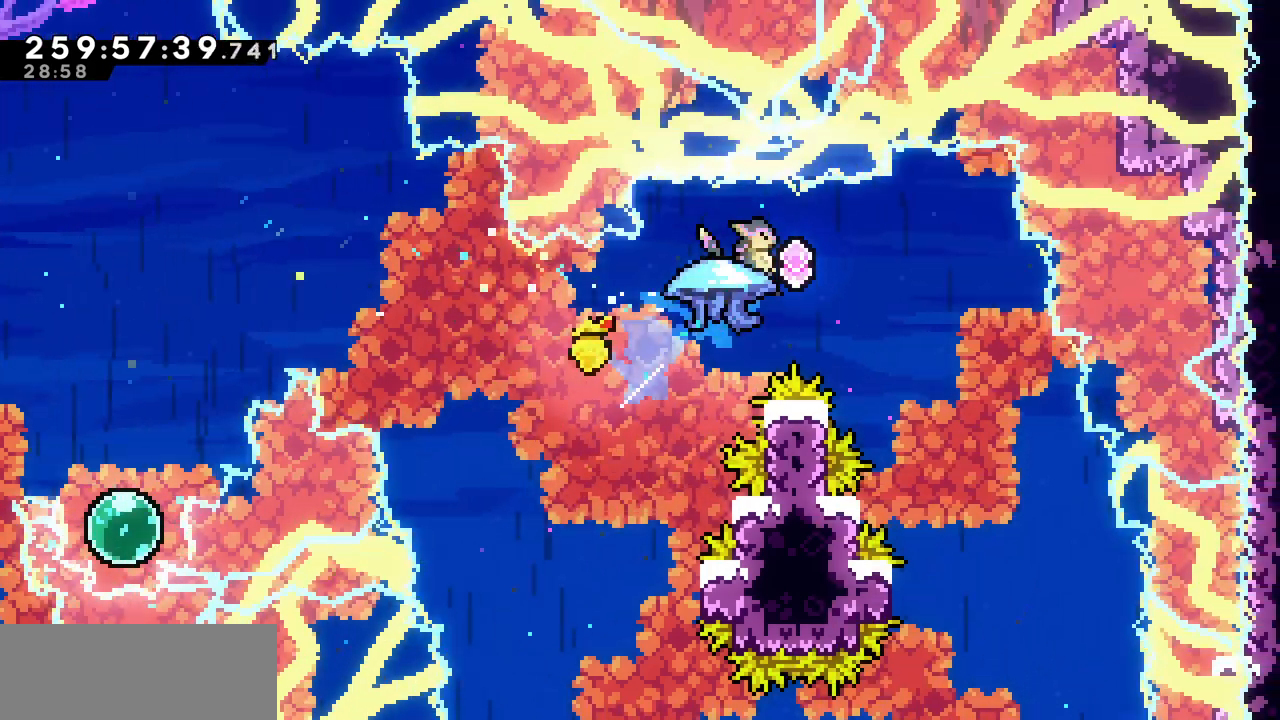
{"keys": ["down", "right", "x"], "events": [[67, "right", "up"], [200, "right", "down"], [283, "x", "down"], [467, "down", "down"]]}
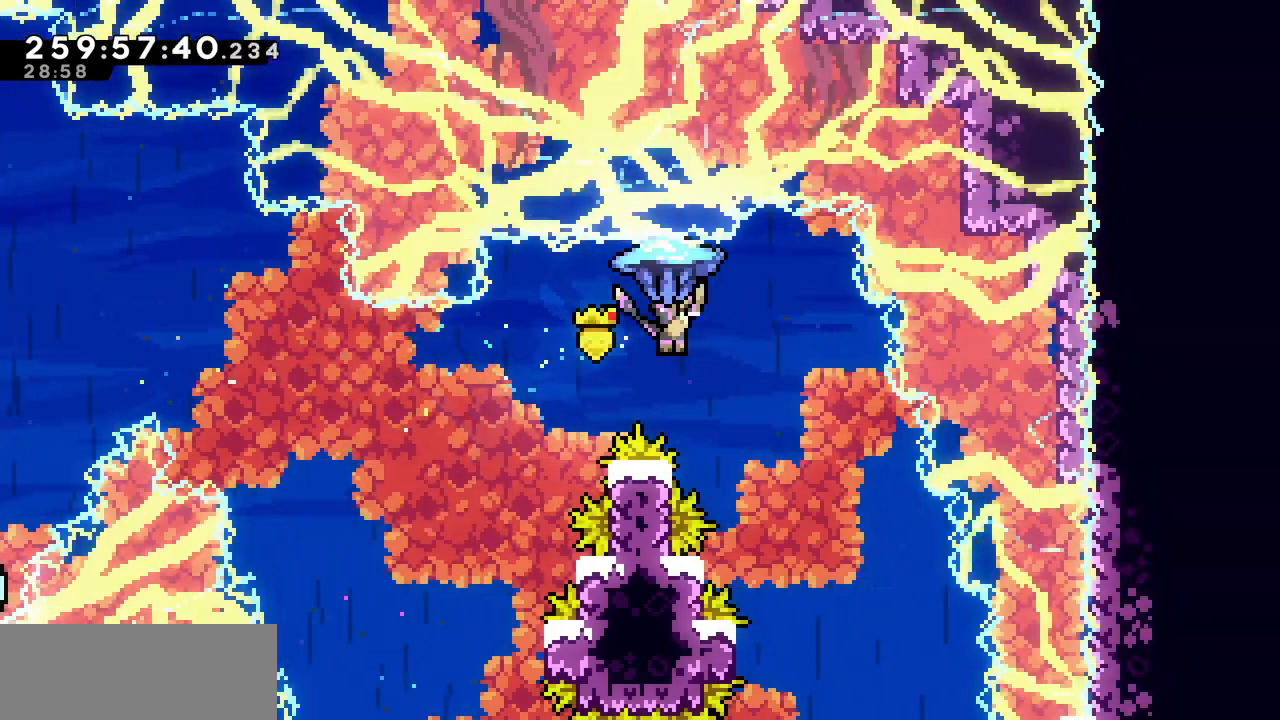
{"keys": ["down", "x"], "events": [[183, "right", "up"]]}
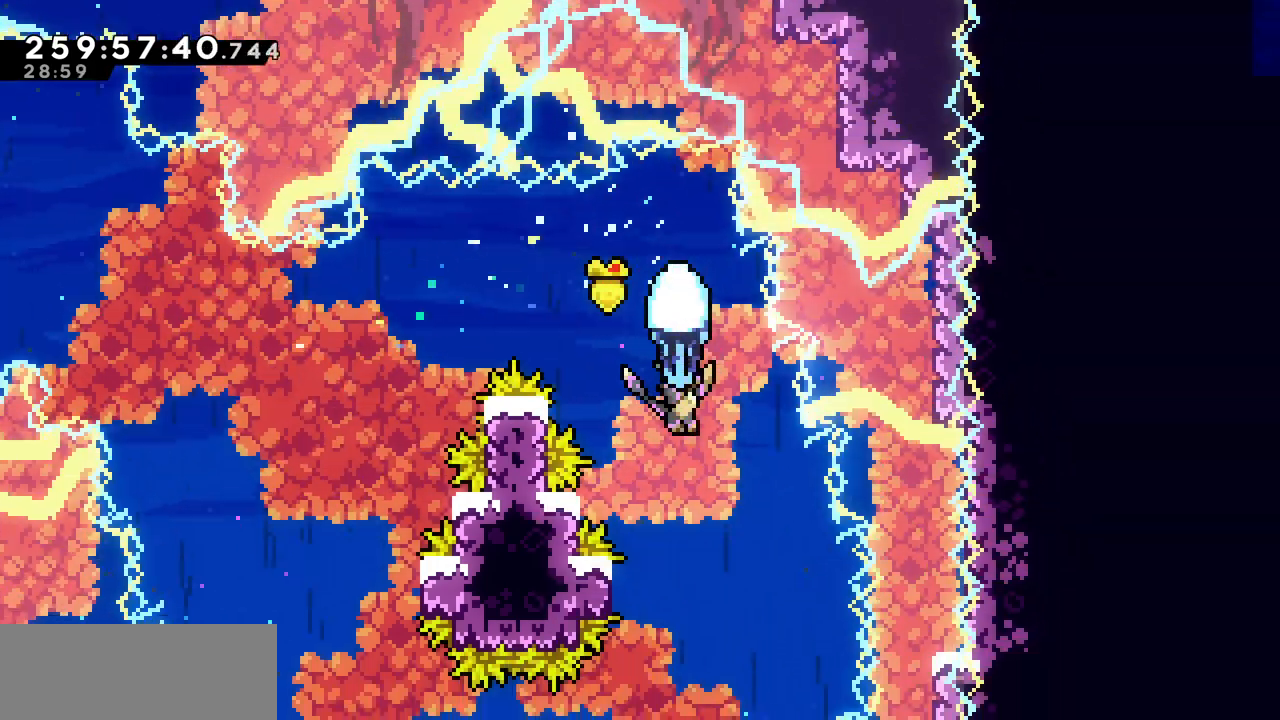
{"keys": ["down", "left", "x"], "events": [[400, "left", "down"]]}
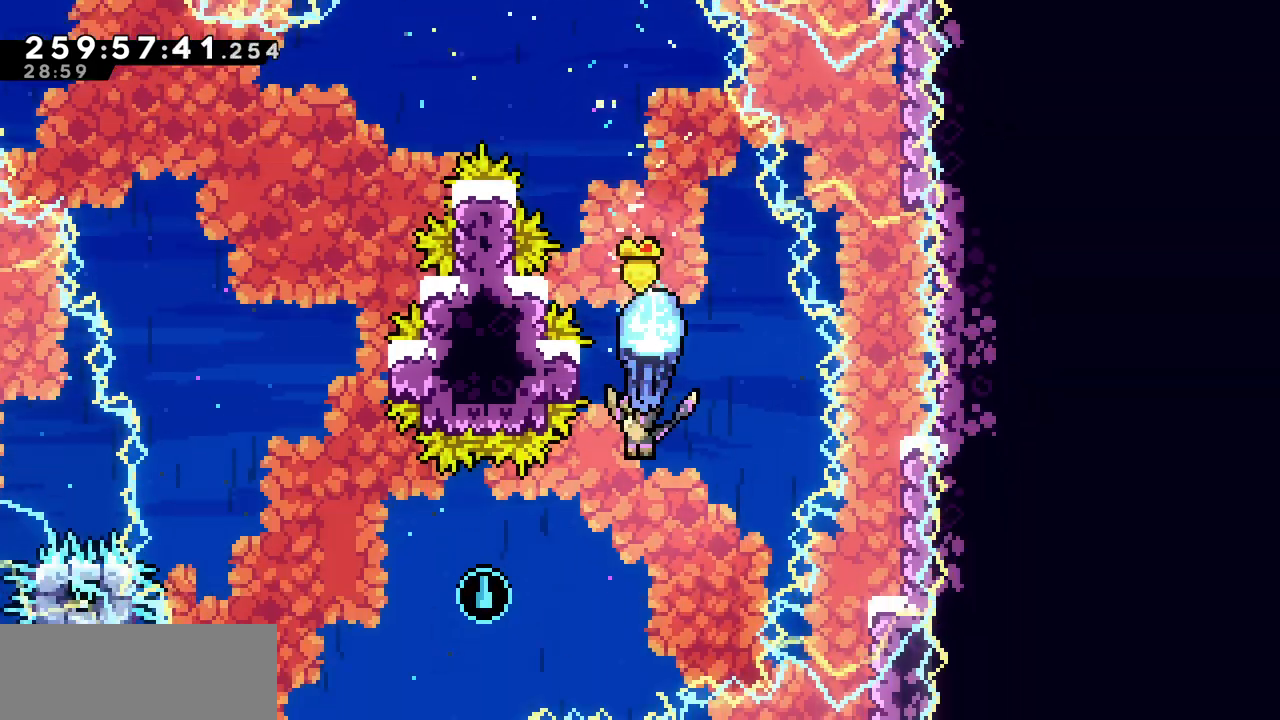
{"keys": ["left", "up", "x"], "events": [[67, "down", "up"], [333, "up", "down"]]}
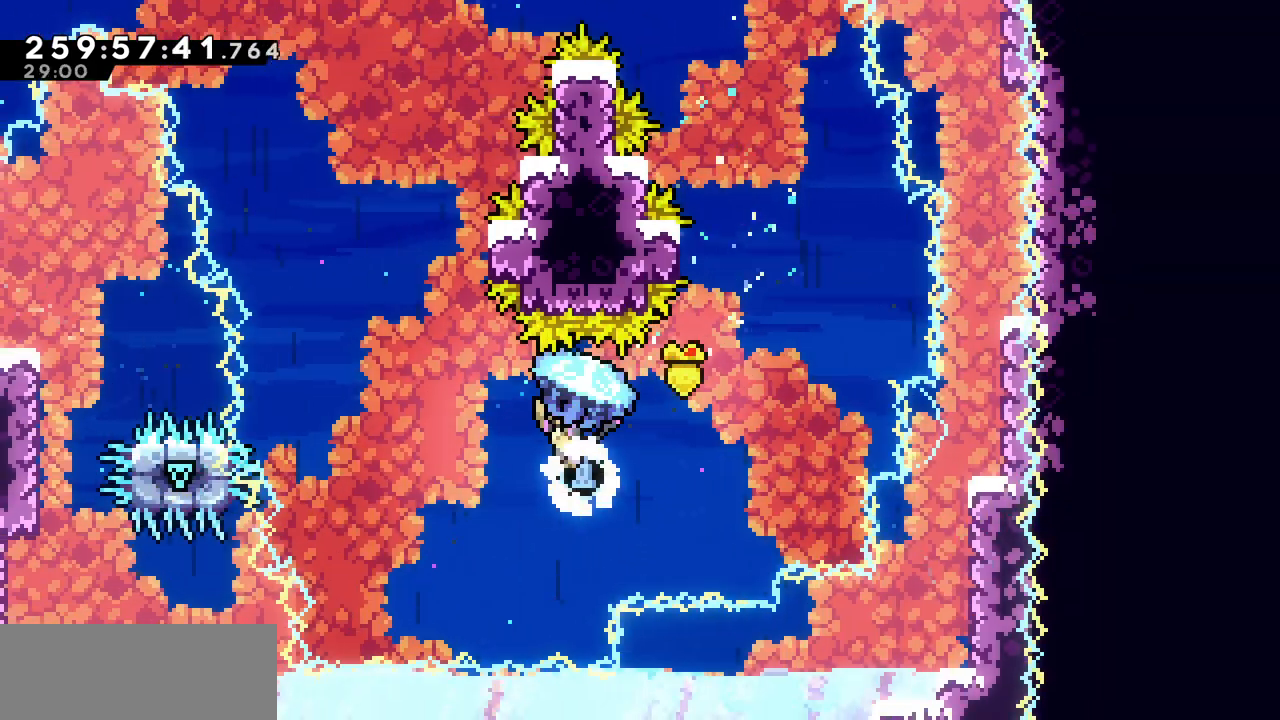
{"keys": ["down", "x"], "events": [[283, "up", "up"], [317, "left", "up"], [450, "down", "down"]]}
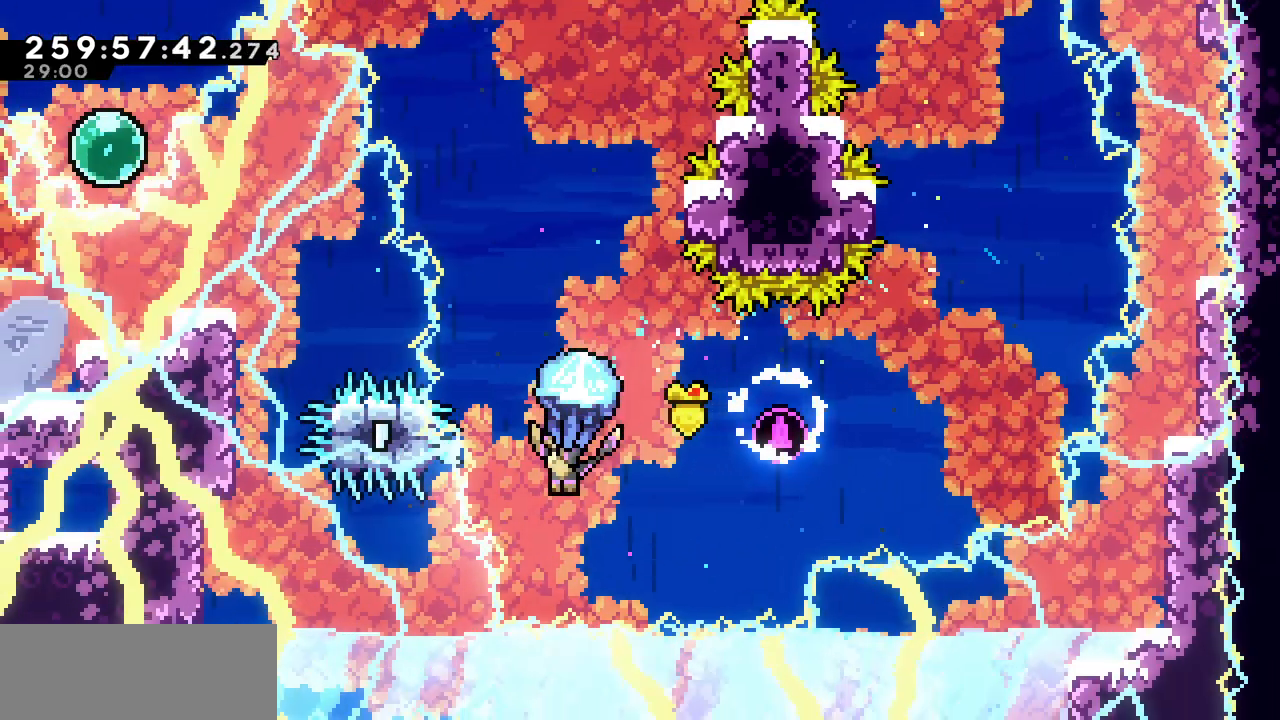
{"keys": ["up", "x"], "events": [[100, "x", "up"], [133, "up", "down"], [183, "down", "up"], [217, "c", "down"], [333, "c", "up"], [383, "x", "down"]]}
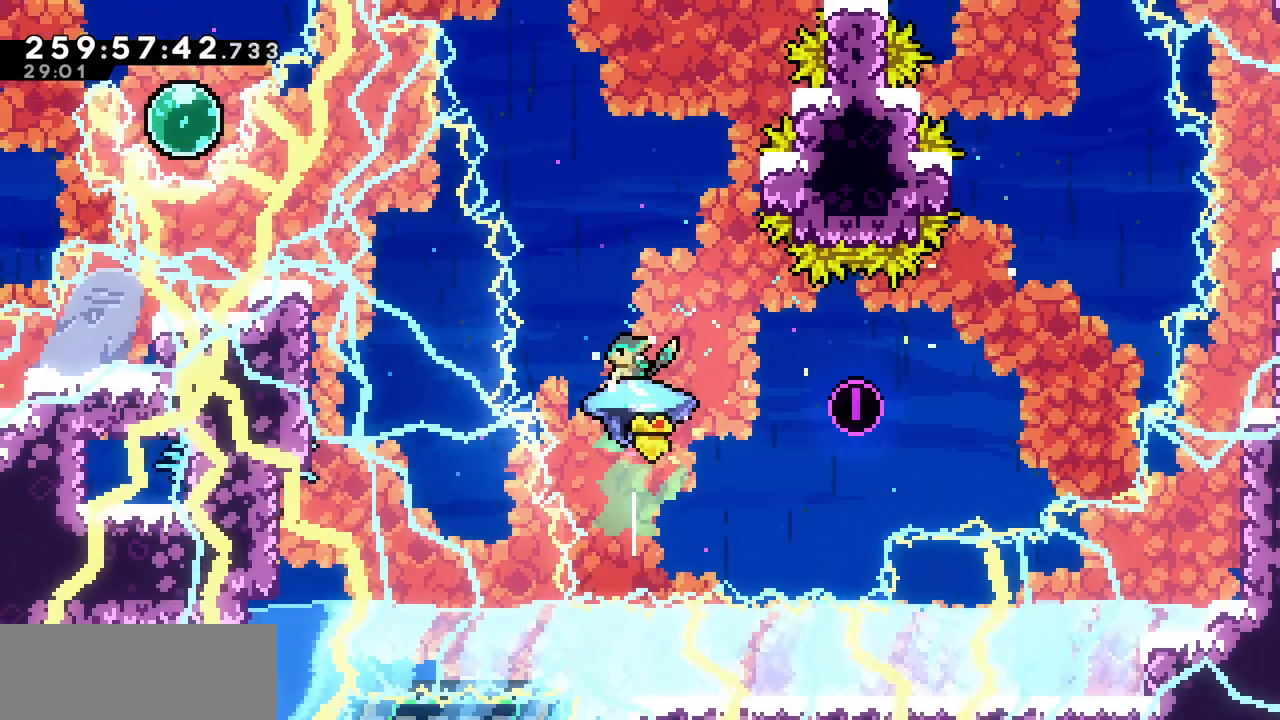
{"keys": ["x"], "events": [[183, "left", "down"], [383, "up", "up"], [417, "left", "up"]]}
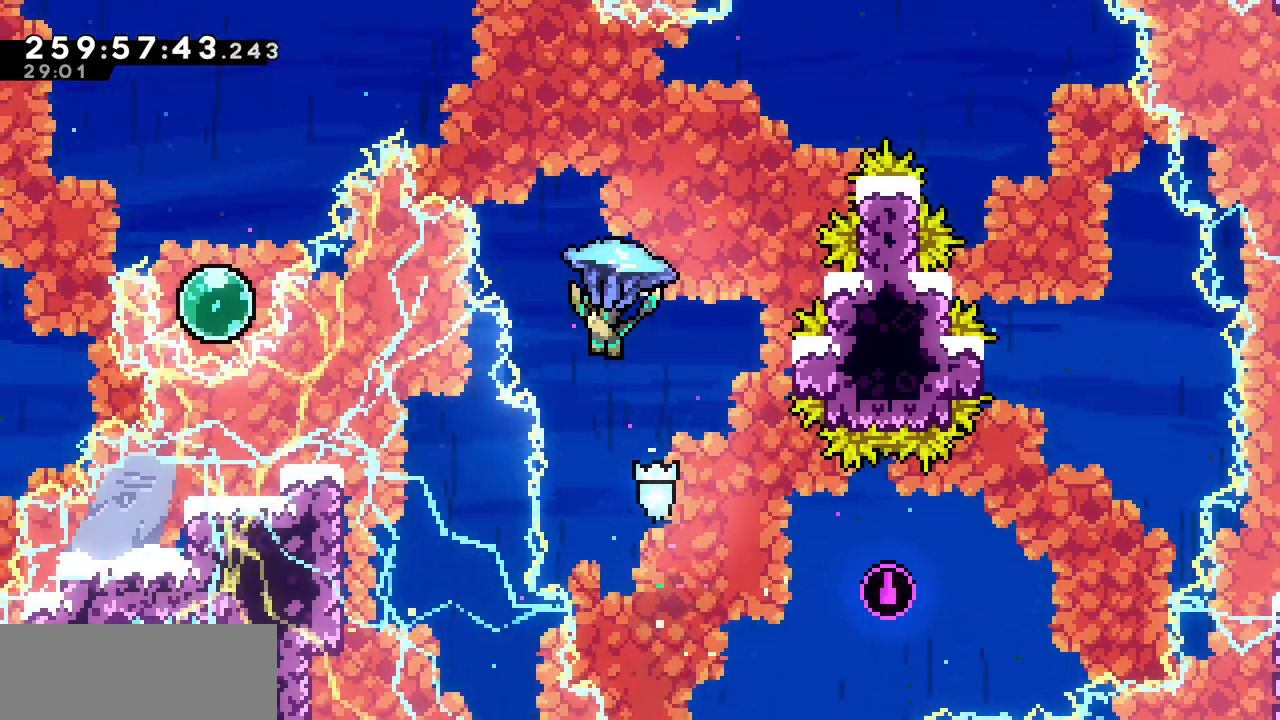
{"keys": ["down"], "events": [[250, "down", "down"], [450, "x", "up"]]}
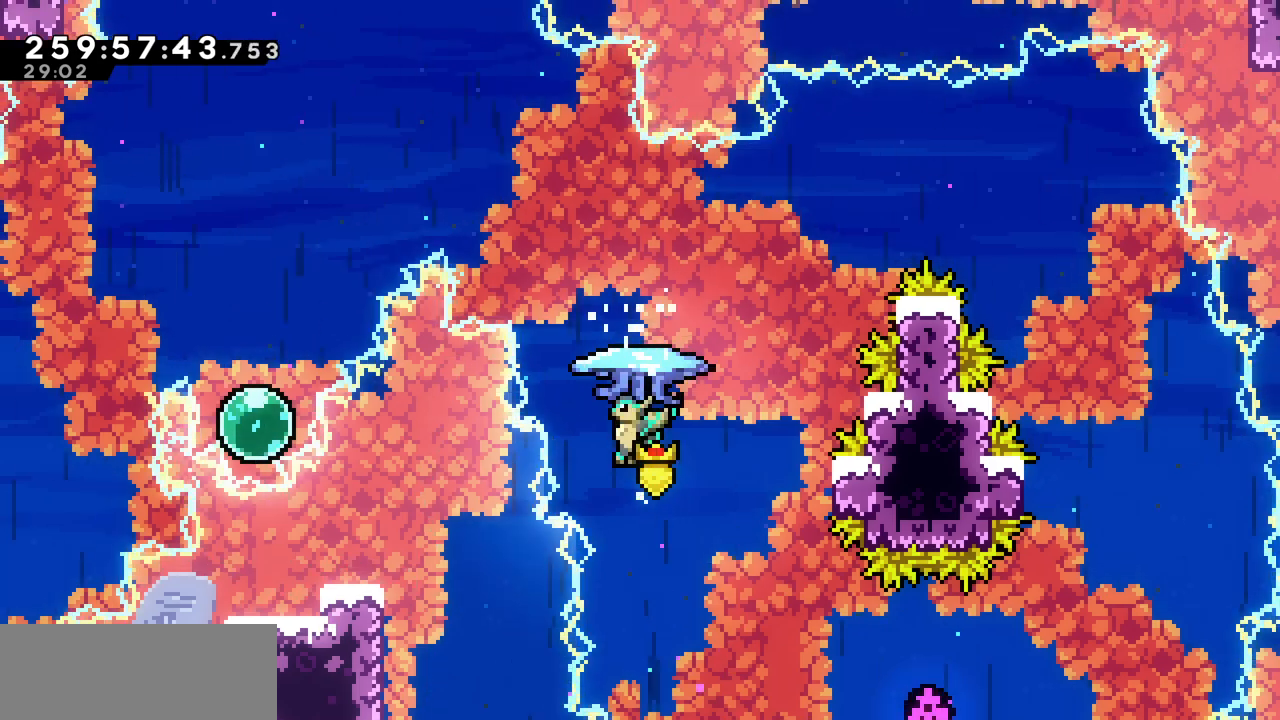
{"keys": ["up", "x"], "events": [[67, "up", "down"], [100, "down", "up"], [200, "c", "down"], [300, "c", "up"], [367, "x", "down"]]}
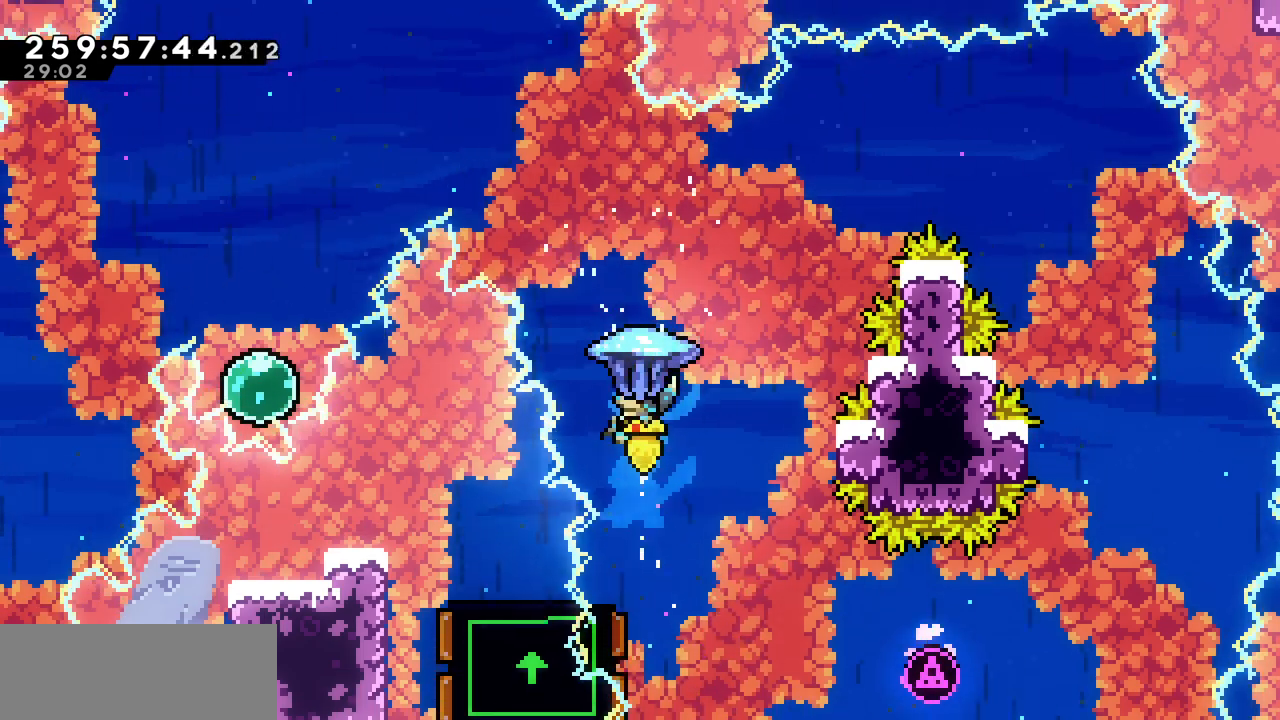
{"keys": ["up", "x"], "events": [[17, "left", "down"], [317, "left", "up"]]}
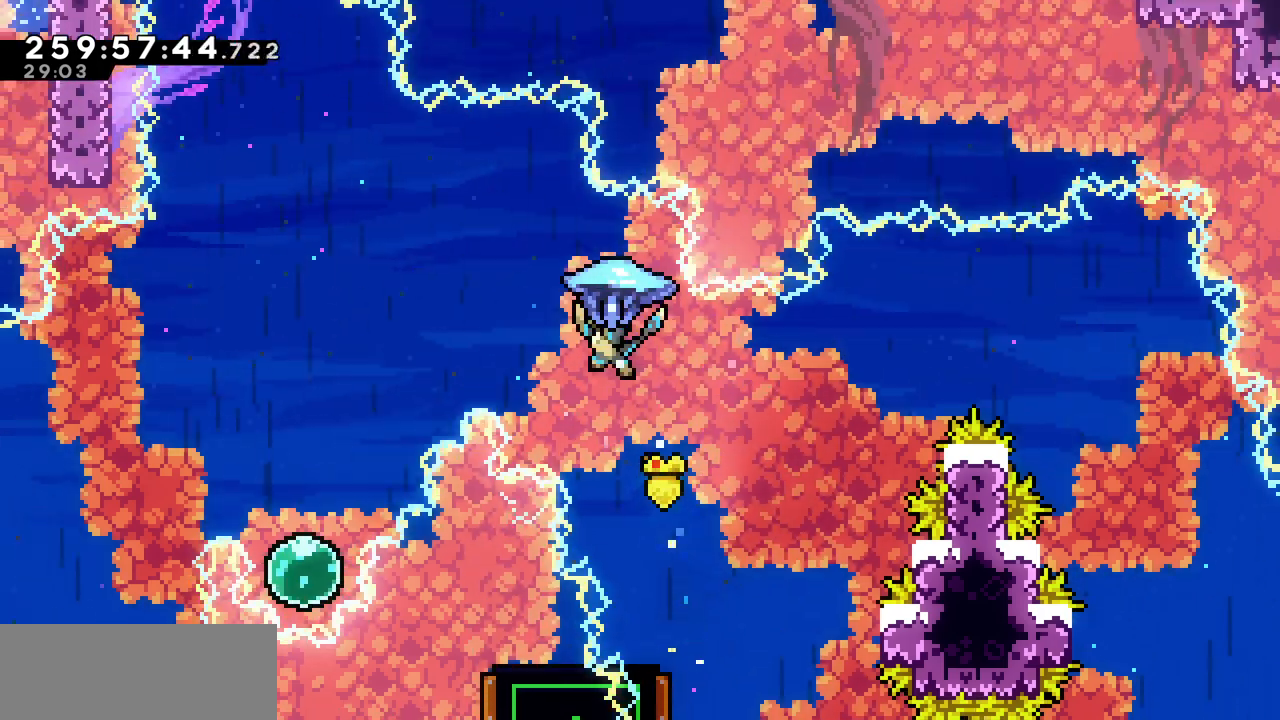
{"keys": ["up", "x"], "events": []}
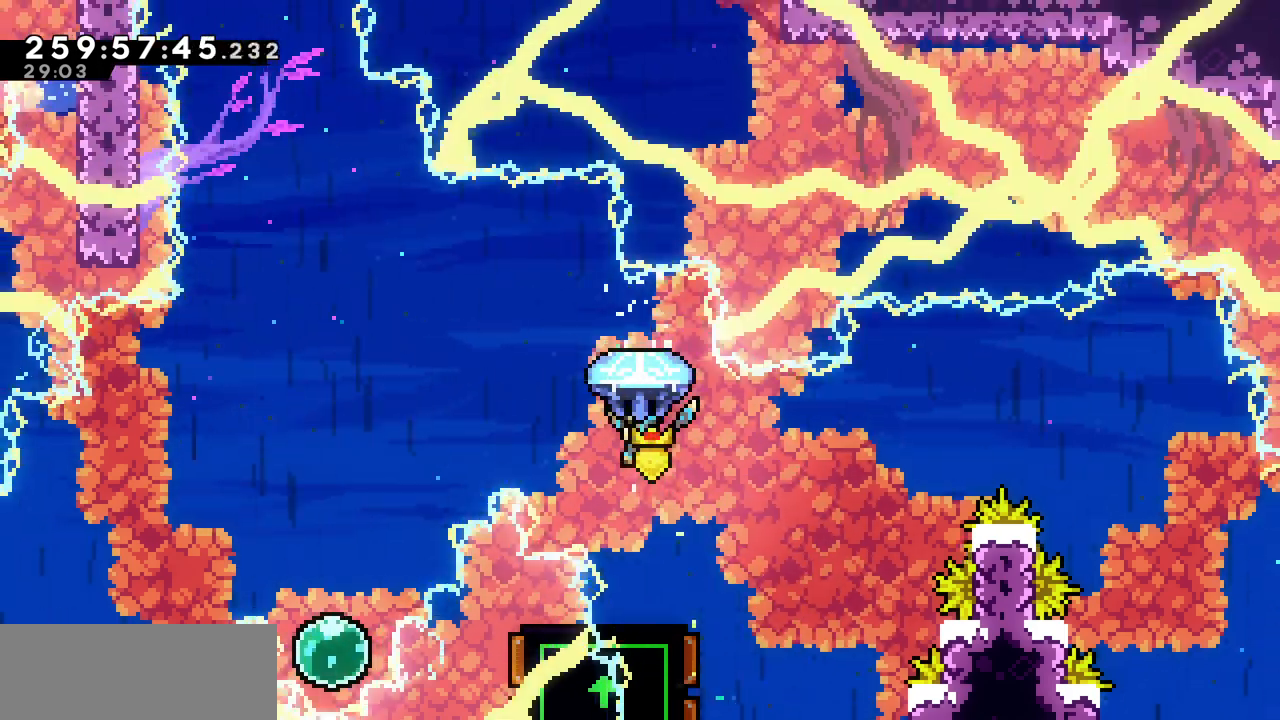
{"keys": ["x"], "events": [[67, "up", "up"], [267, "left", "down"], [350, "left", "up"]]}
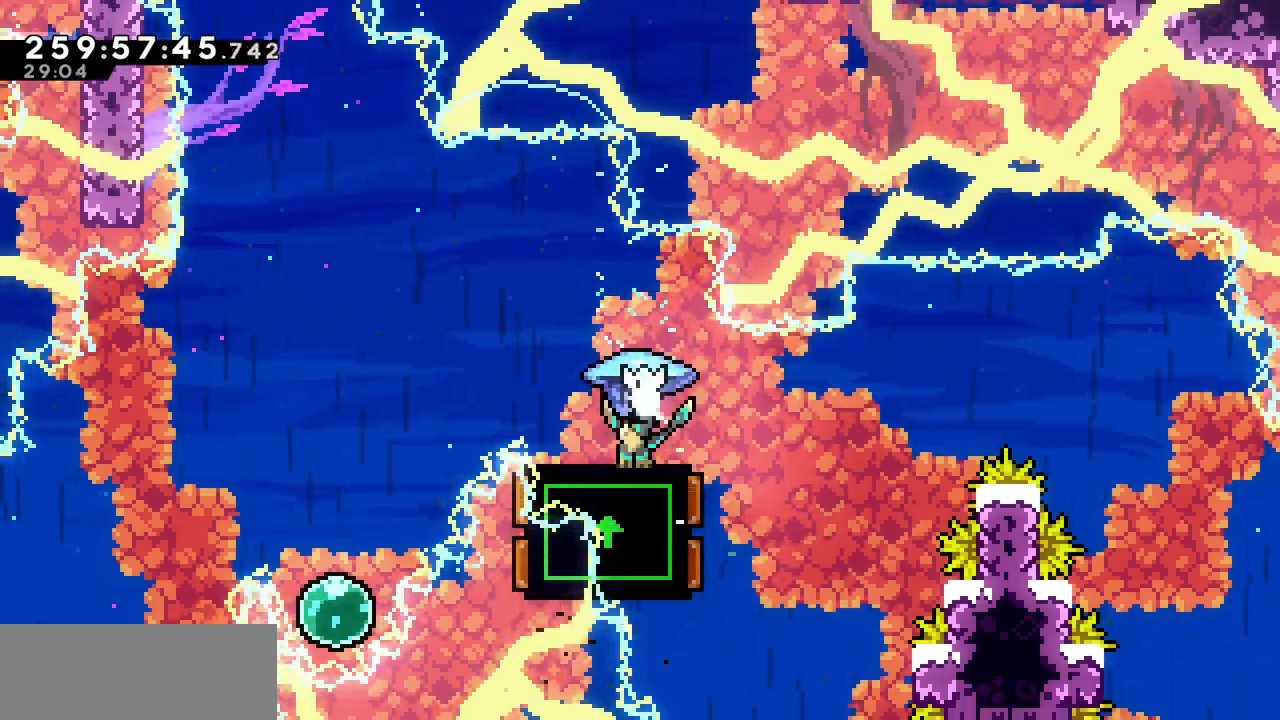
{"keys": ["left", "x", "z"], "events": [[33, "left", "down"], [300, "z", "down"]]}
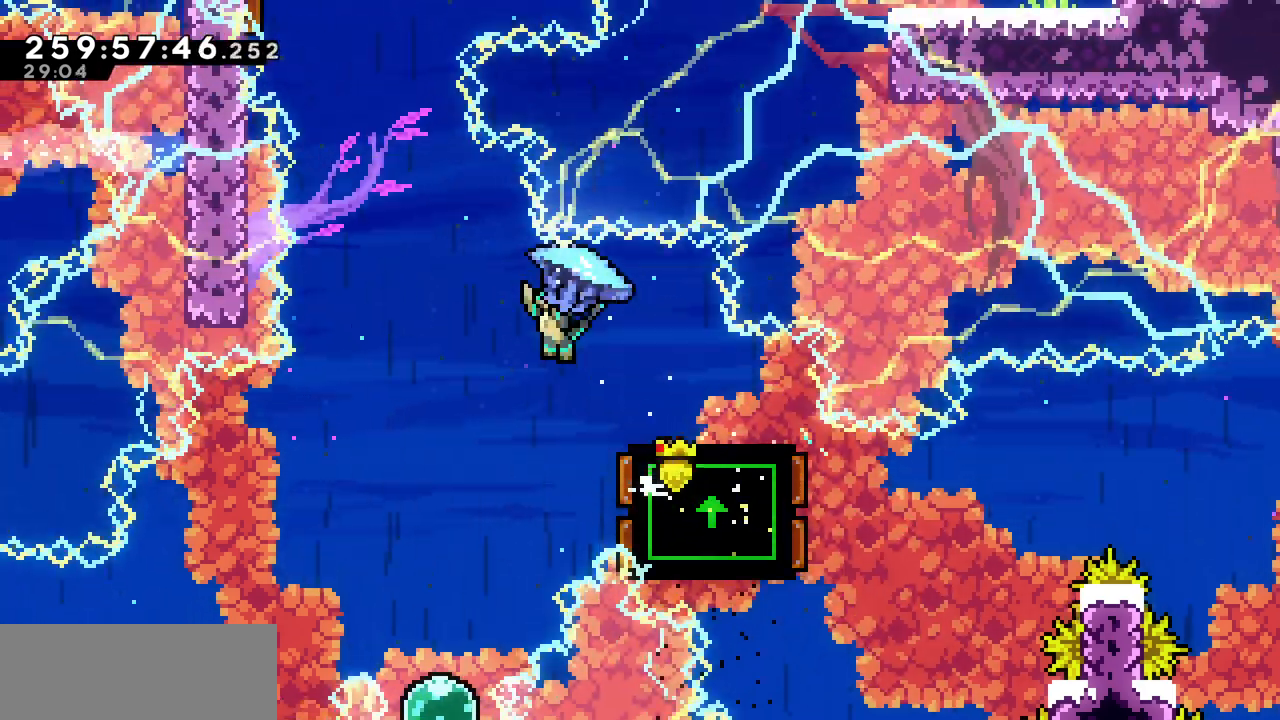
{"keys": ["down", "x", "z"], "events": [[250, "left", "up"], [417, "down", "down"]]}
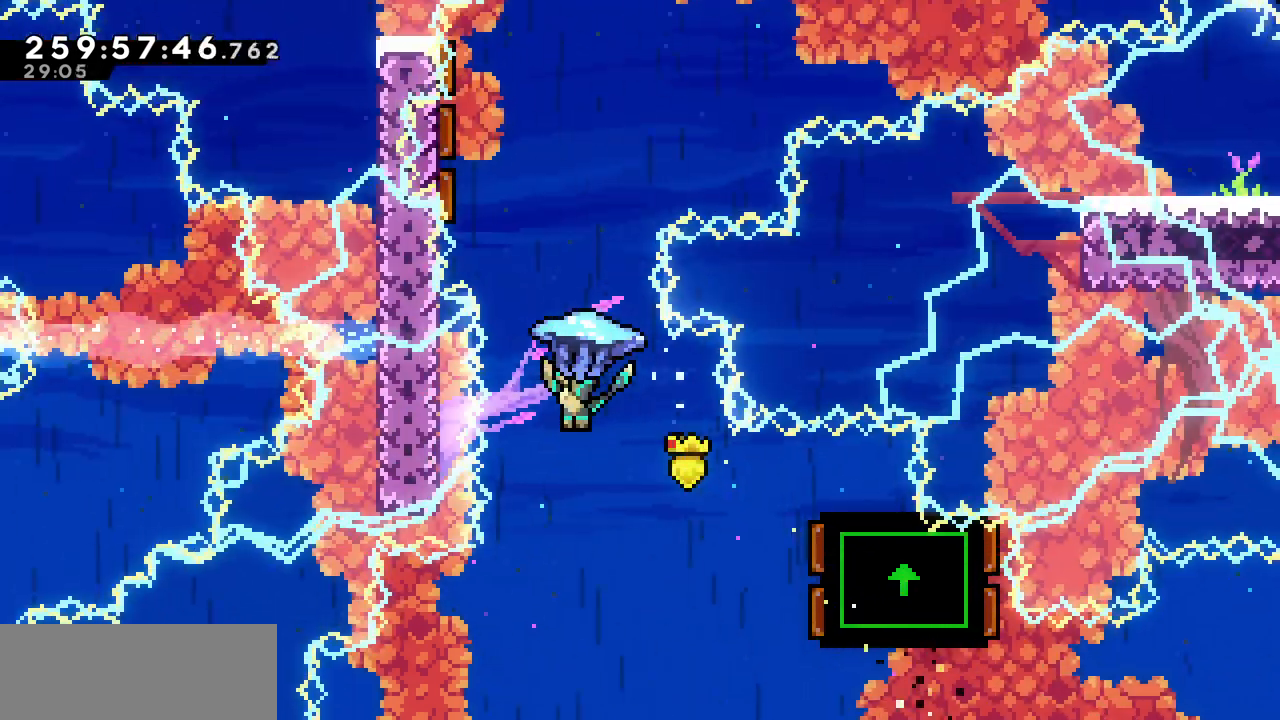
{"keys": ["up"], "events": [[50, "z", "up"], [67, "x", "up"], [200, "up", "down"], [250, "down", "up"], [333, "c", "down"], [433, "c", "up"]]}
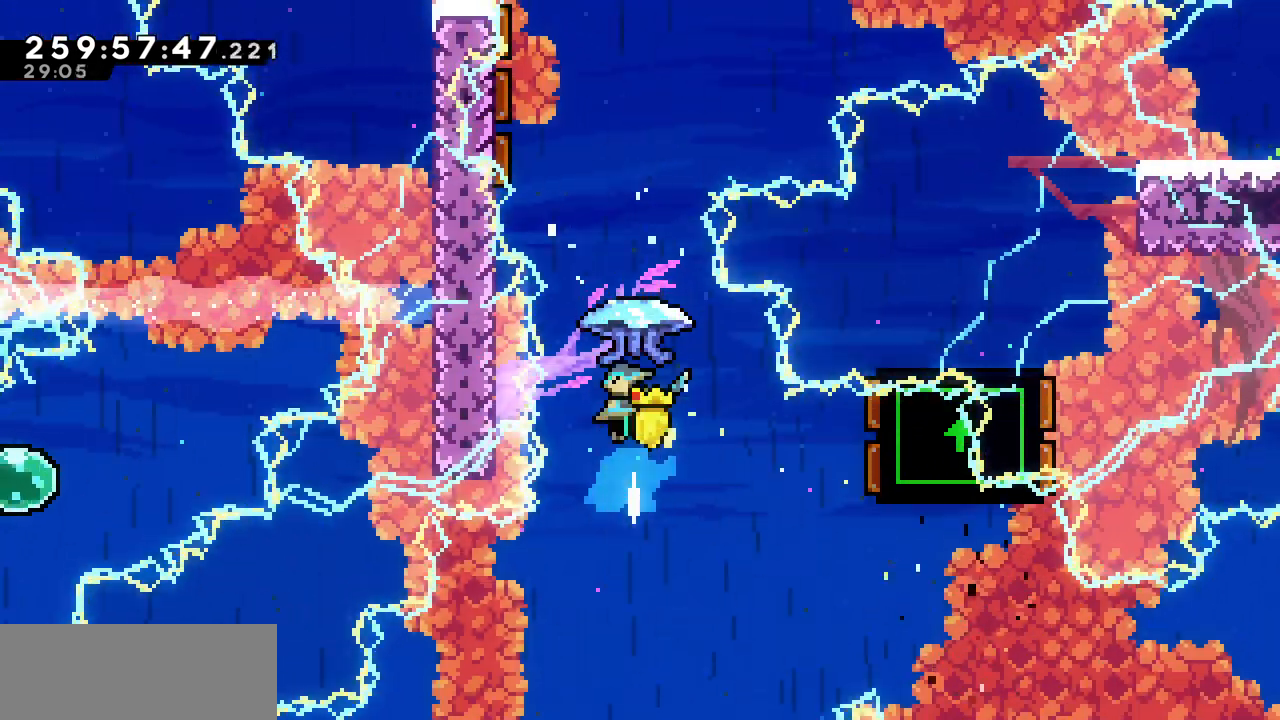
{"keys": ["left", "up", "x"], "events": [[33, "x", "down"], [217, "left", "down"]]}
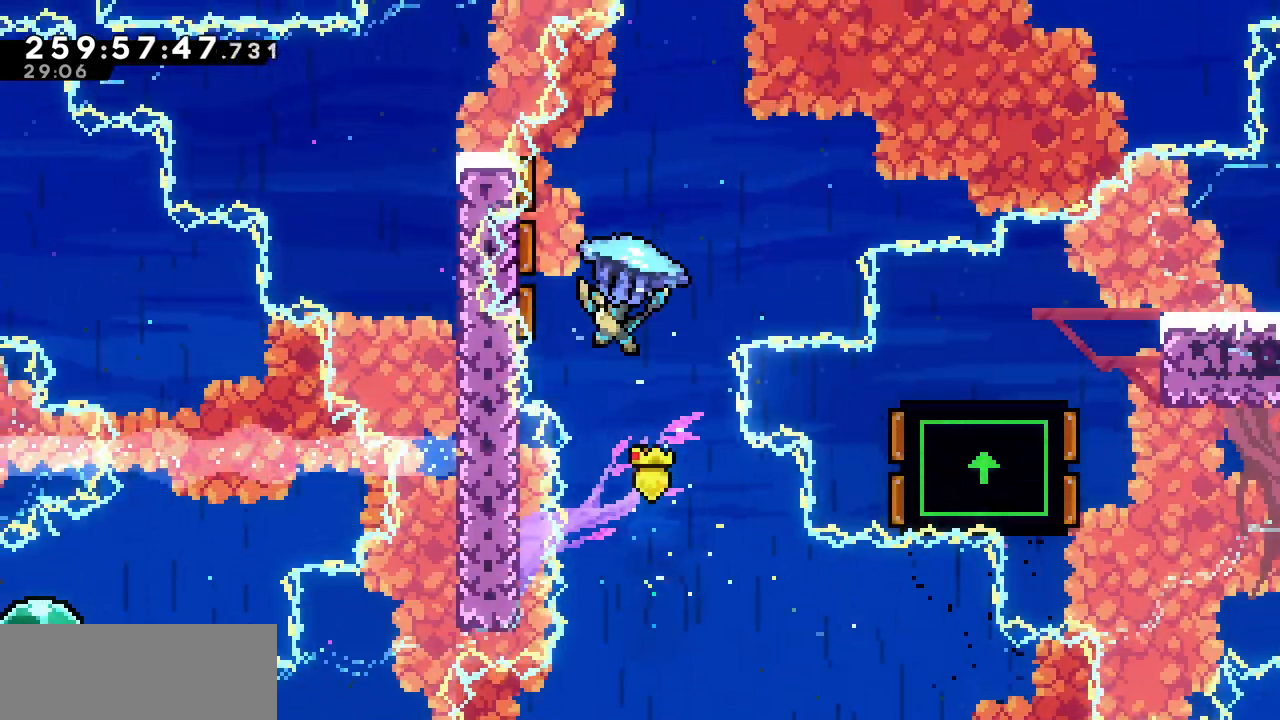
{"keys": ["right", "up", "x"], "events": [[217, "left", "up"], [217, "right", "down"]]}
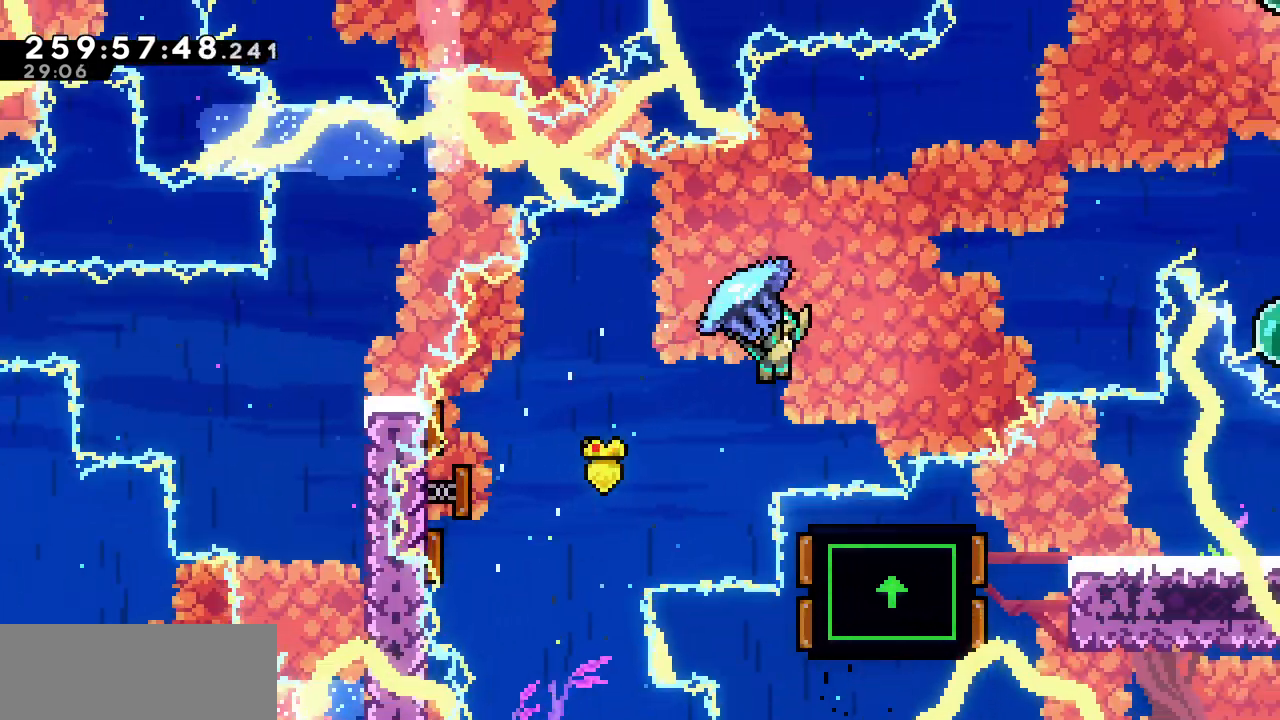
{"keys": ["right", "up", "x"], "events": [[267, "c", "down"], [267, "x", "up"], [400, "c", "up"], [467, "x", "down"]]}
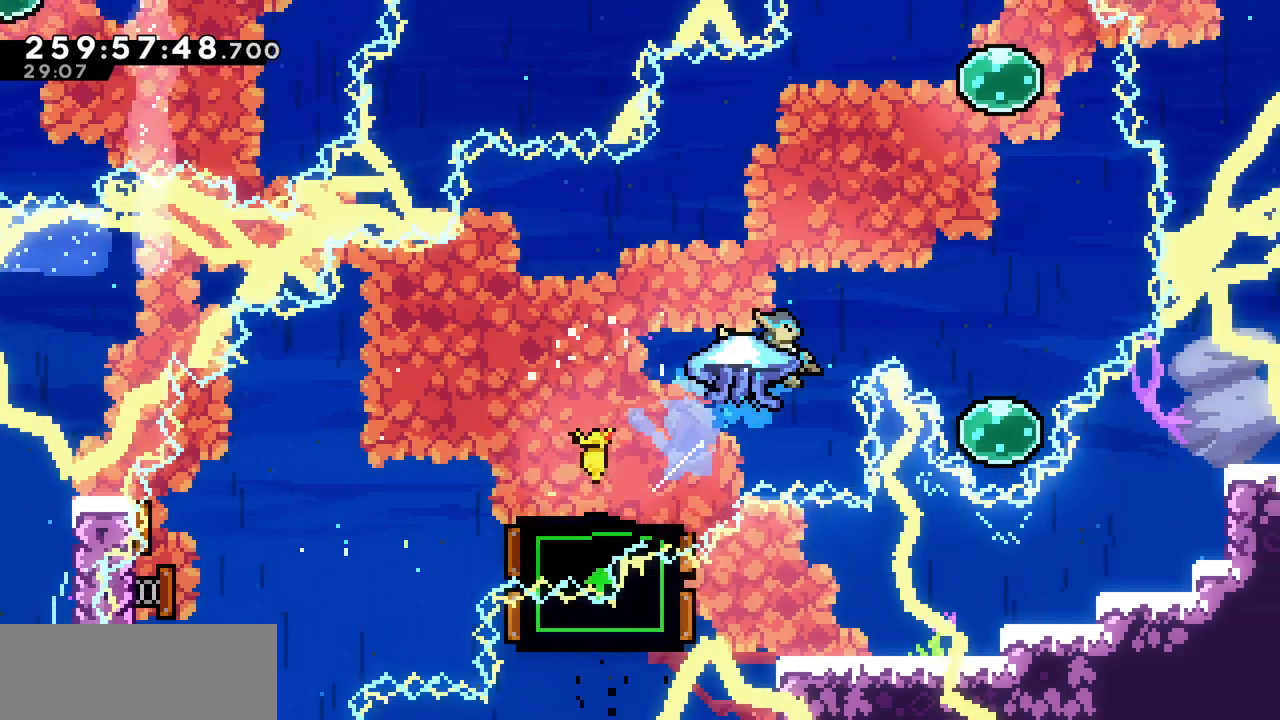
{"keys": ["up", "x"], "events": [[367, "right", "up"]]}
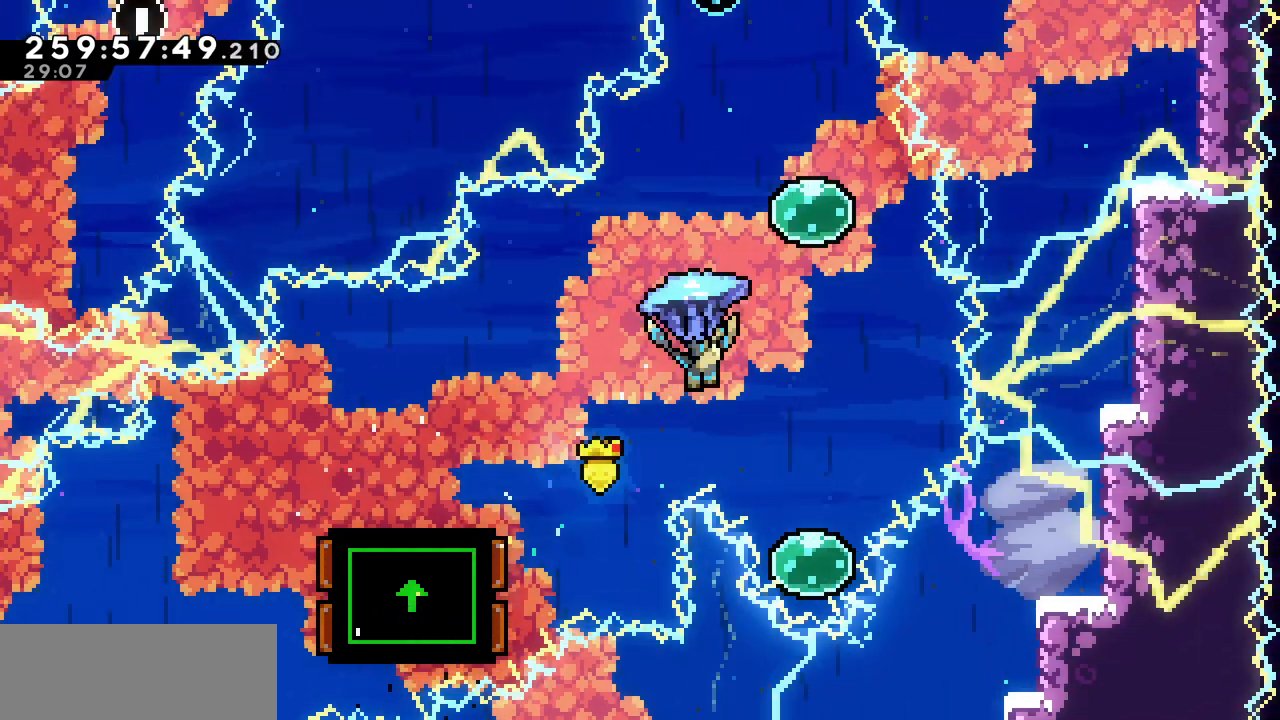
{"keys": ["right", "x"], "events": [[83, "up", "up"], [267, "right", "down"]]}
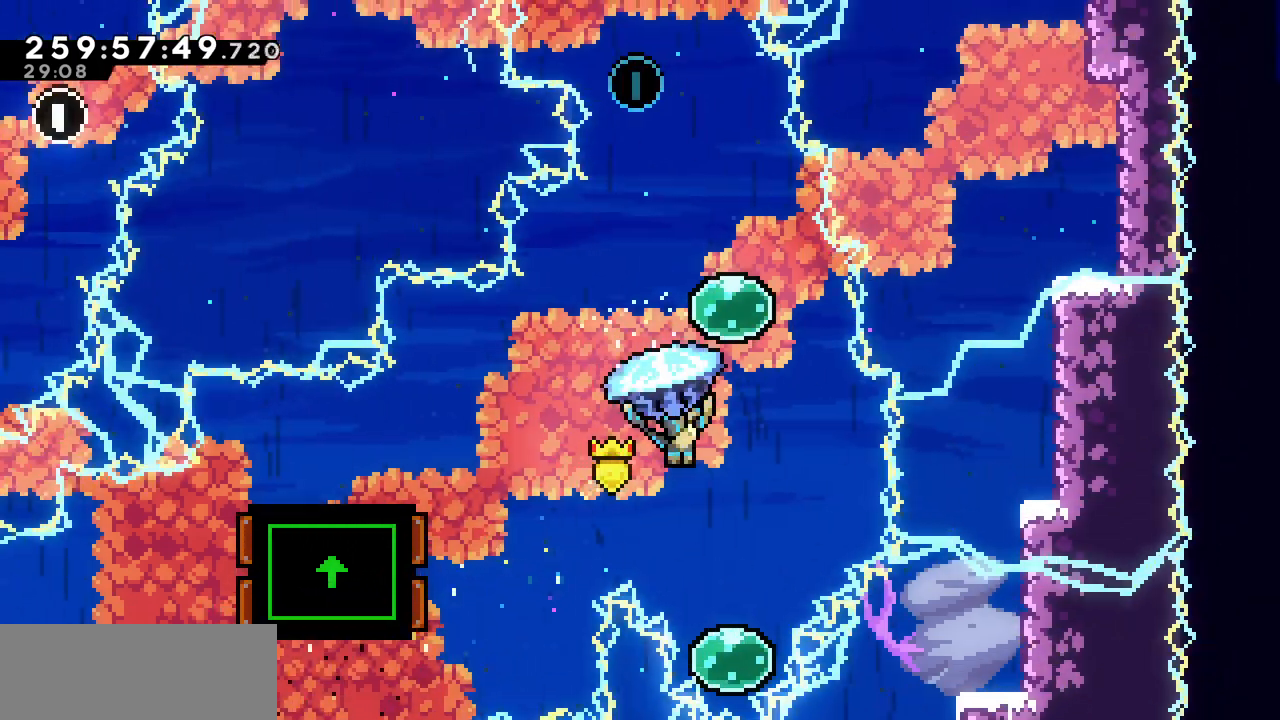
{"keys": ["down"], "events": [[17, "right", "up"], [200, "down", "down"], [350, "x", "up"]]}
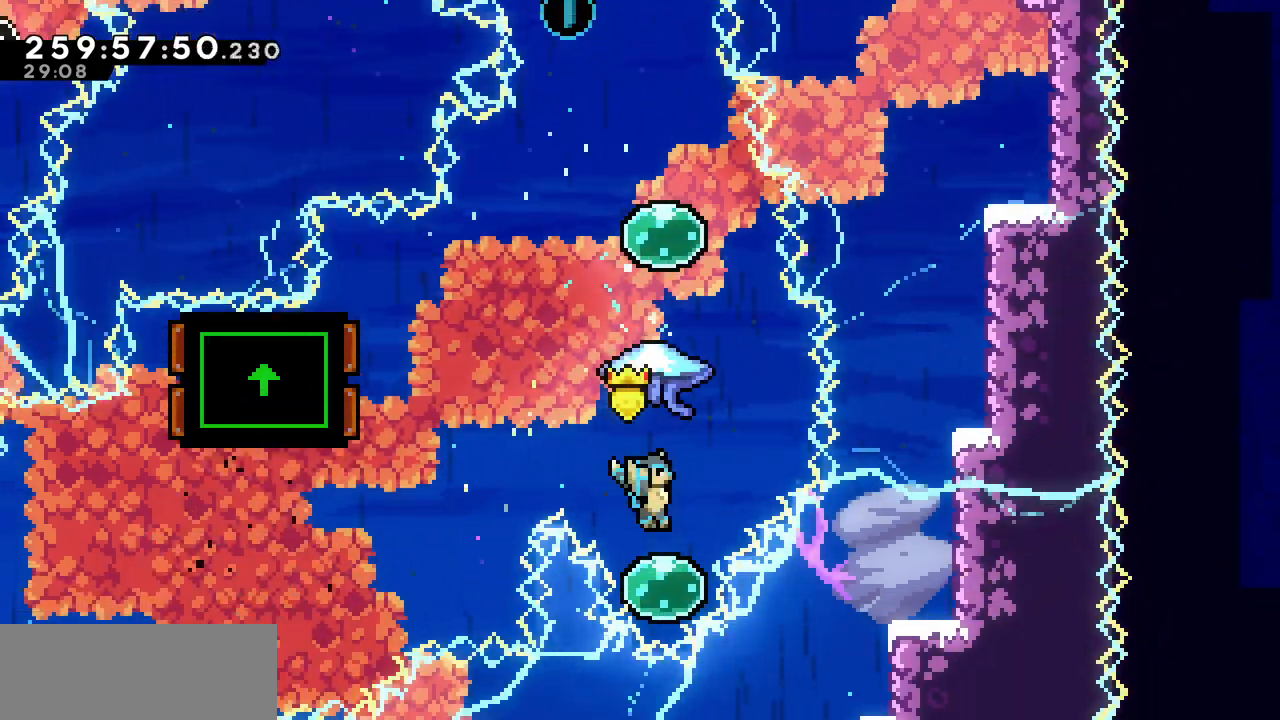
{"keys": ["up", "x"], "events": [[67, "up", "down"], [100, "down", "up"], [150, "c", "down"], [267, "c", "up"], [350, "x", "down"]]}